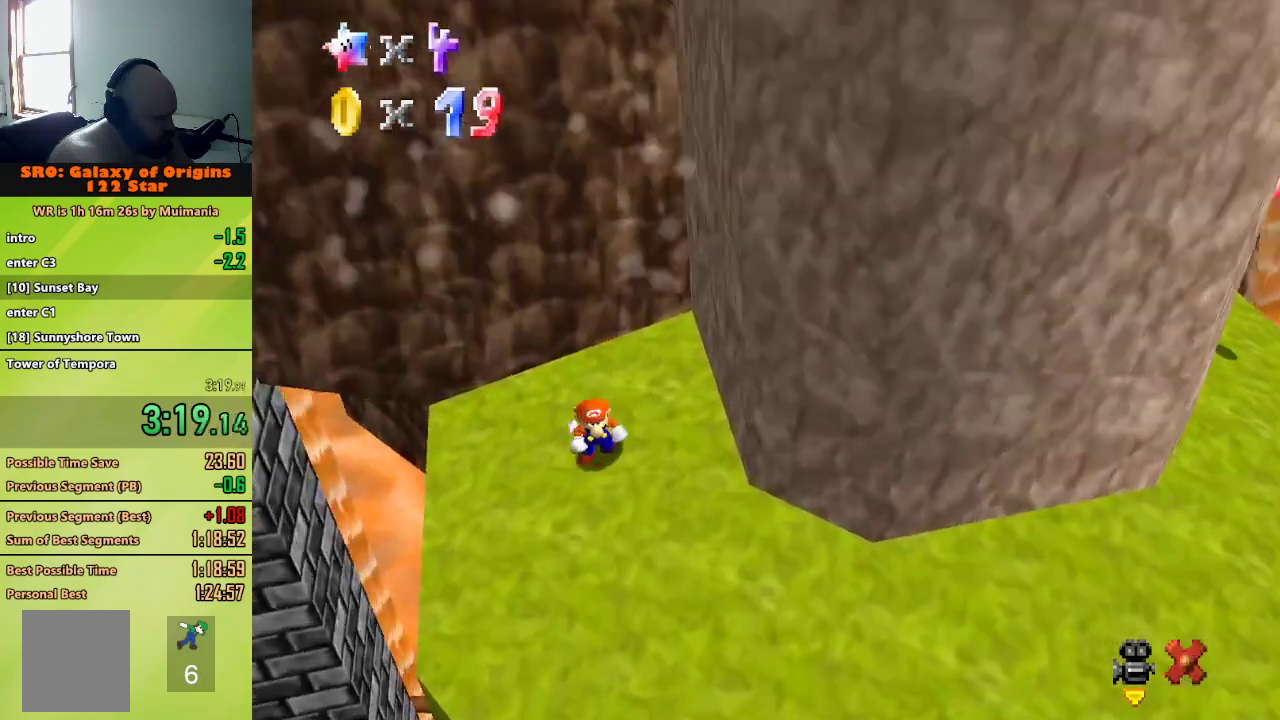
Gameplay with a controller (Nintendo layout); each line is a JSON object with the inputs held at the frame after it. "button_events" lists button changes between this image and that frame as [ms after this image, input, new state], when the widget could be followed in between (sticks are given only as held states). Not read: L3 R3.
{"buttons": [], "left_stick": "center", "button_events": []}
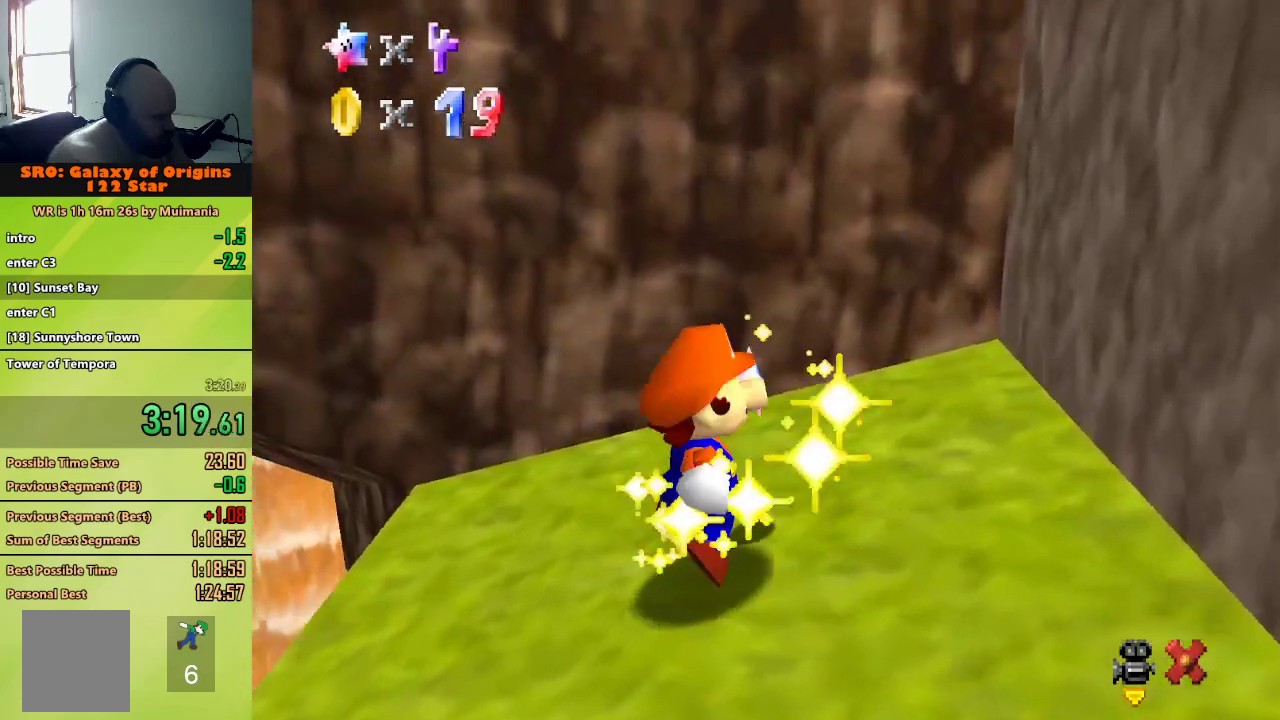
{"buttons": [], "left_stick": "center", "button_events": []}
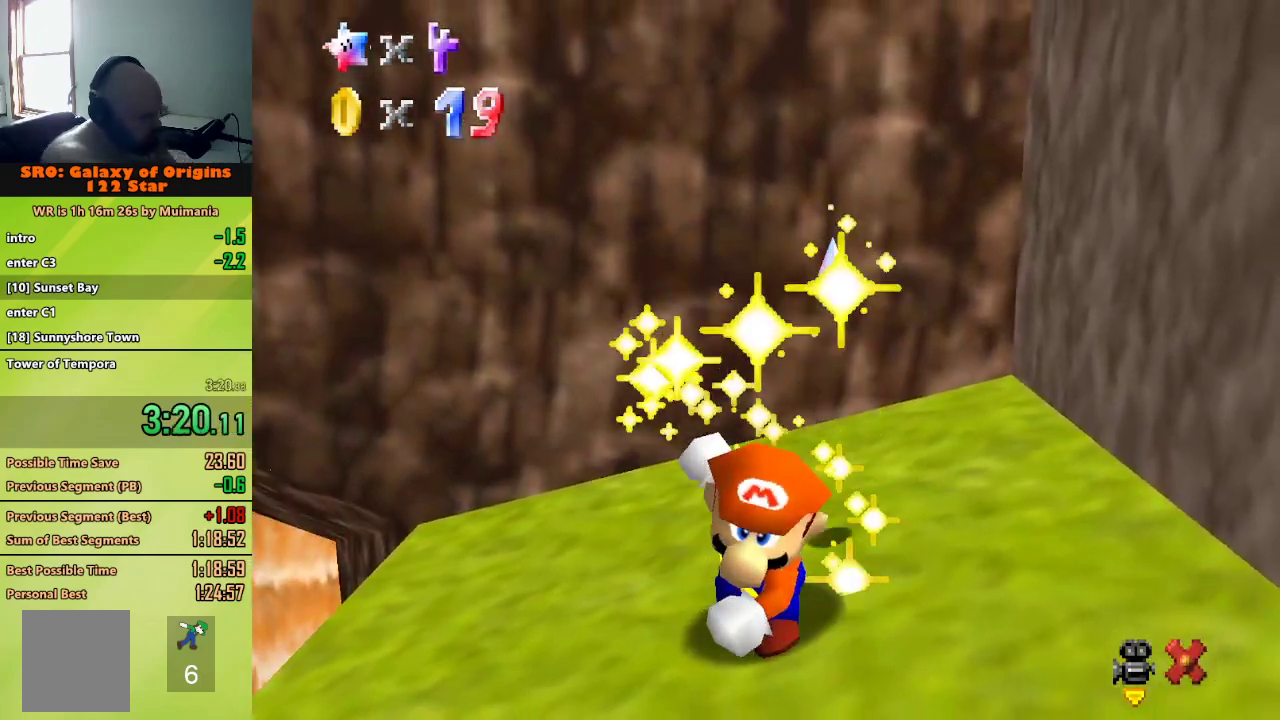
{"buttons": [], "left_stick": "center", "button_events": []}
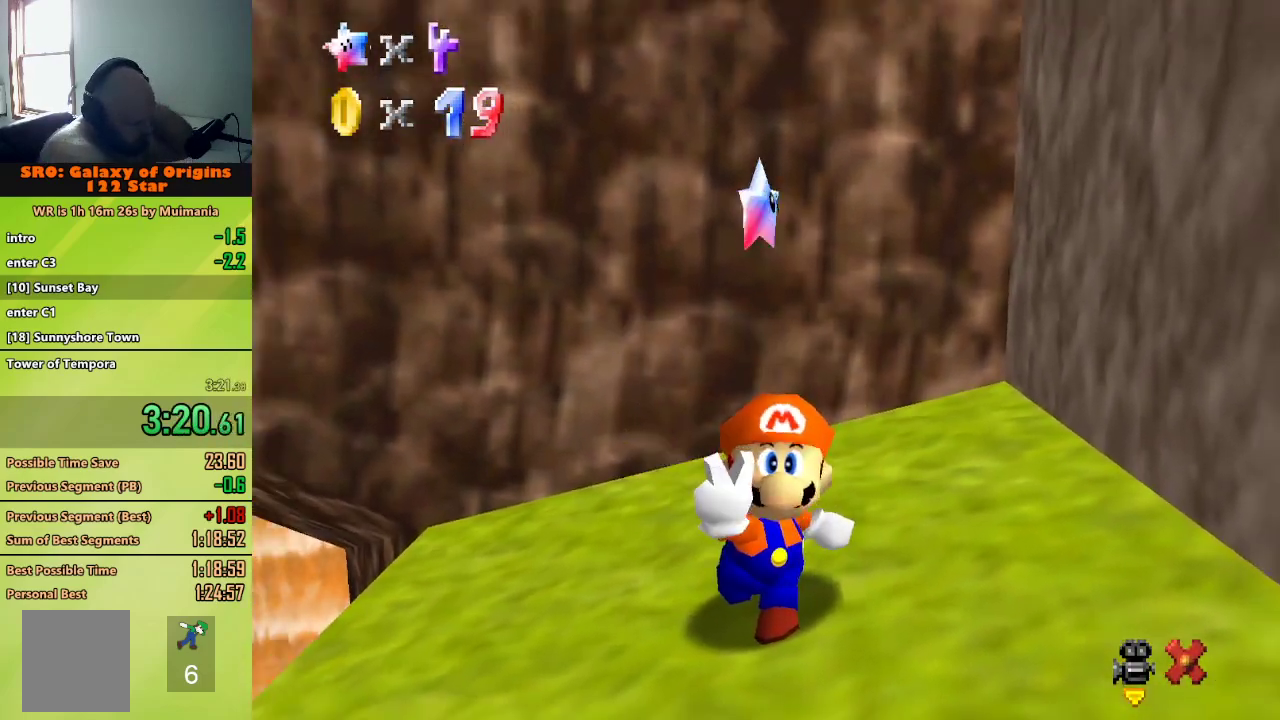
{"buttons": [], "left_stick": "center", "button_events": []}
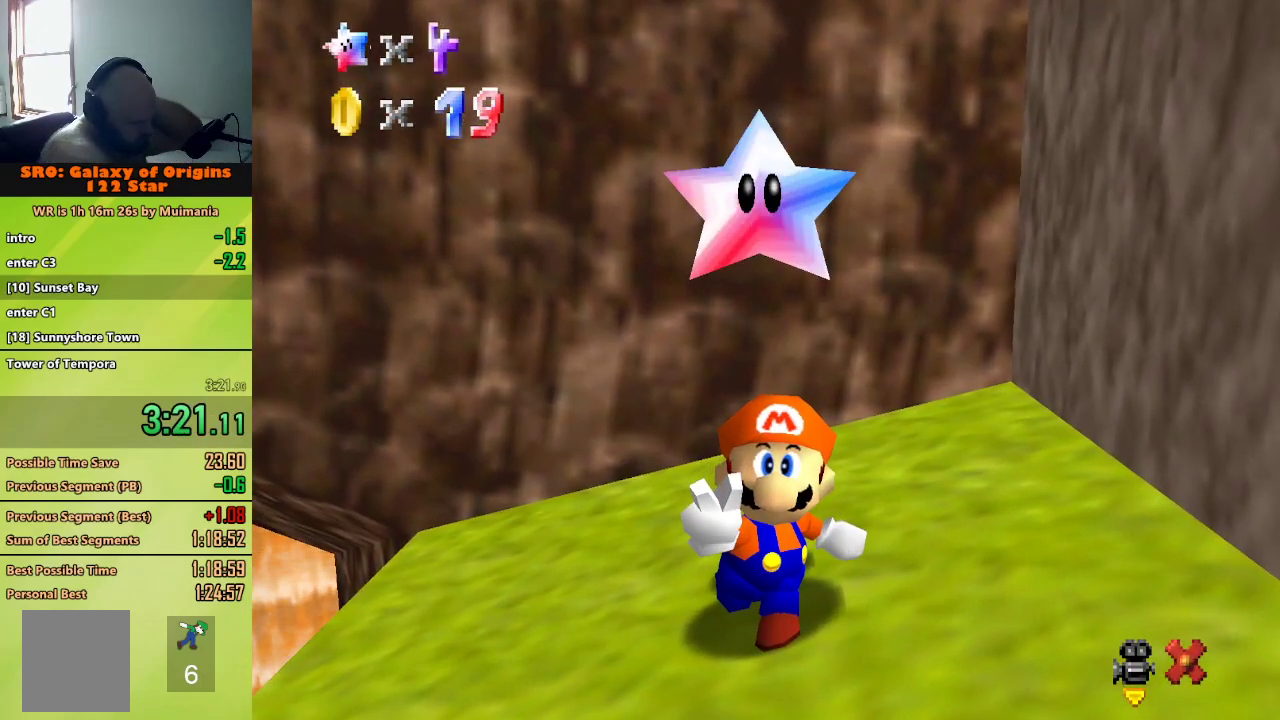
{"buttons": [], "left_stick": "center", "button_events": []}
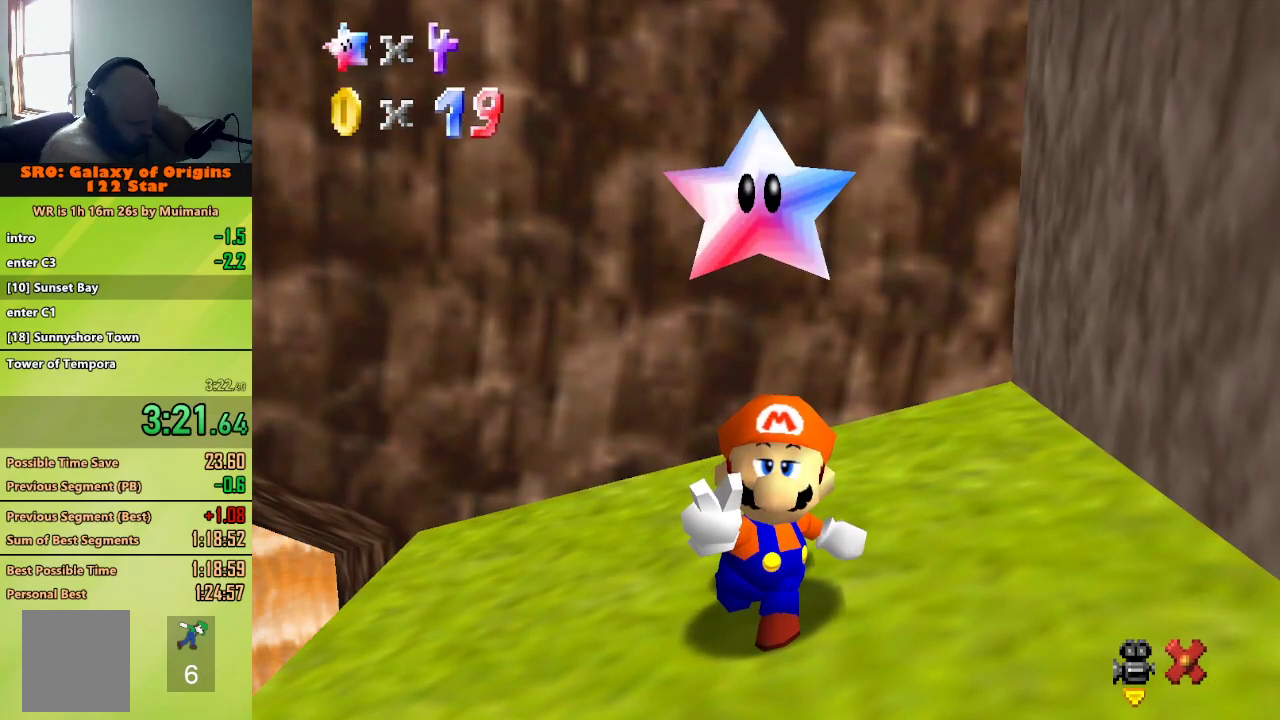
{"buttons": [], "left_stick": "center", "button_events": []}
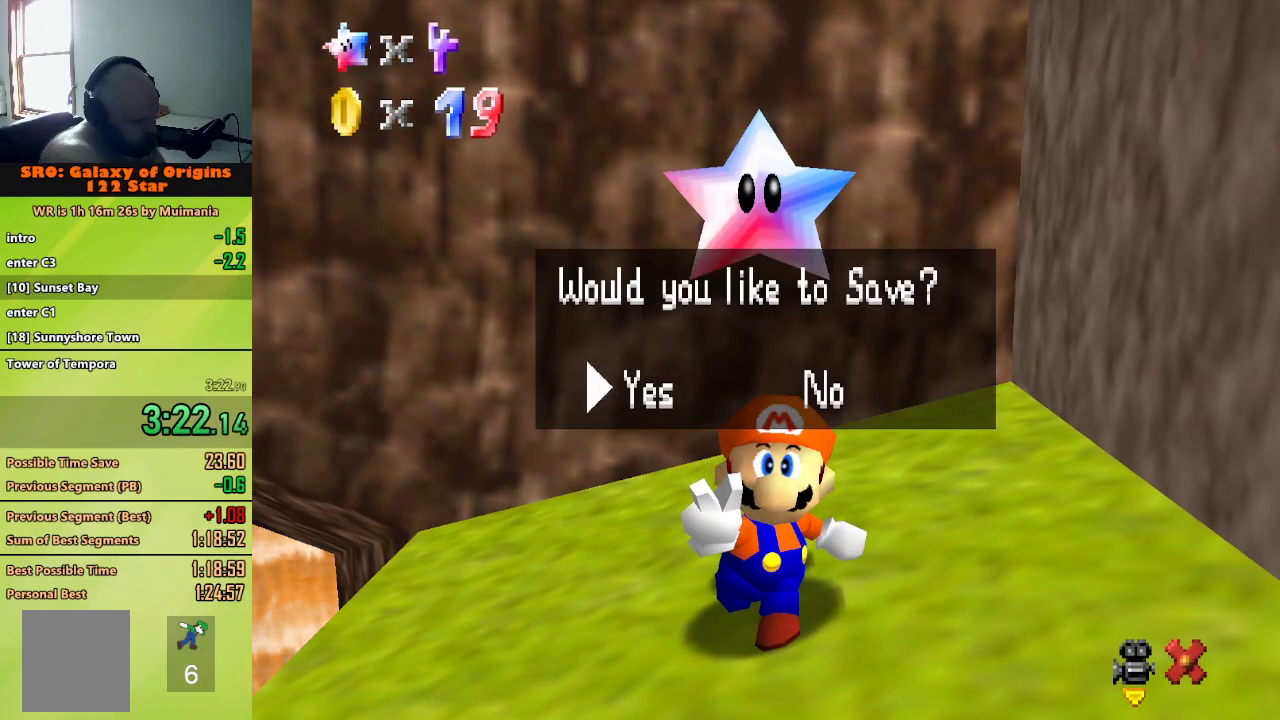
{"buttons": ["A"], "left_stick": "center", "button_events": [[50, "A", "down"]]}
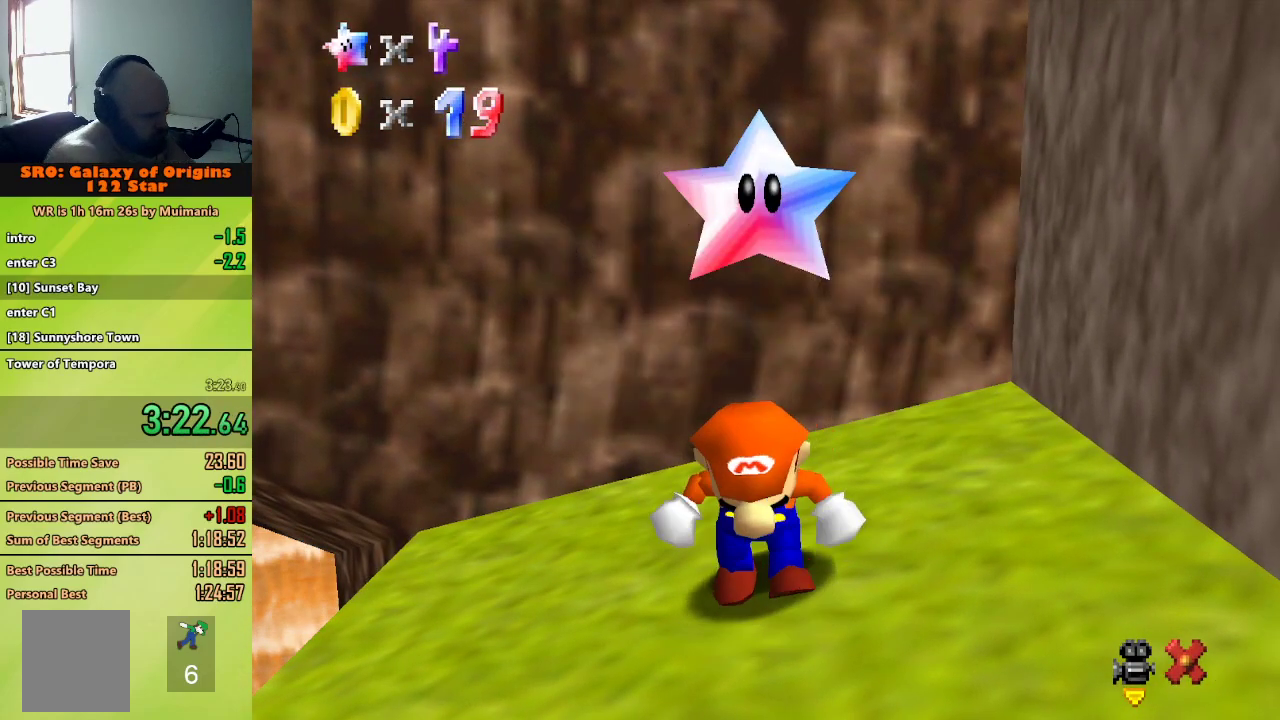
{"buttons": ["A", "B"], "left_stick": "center", "button_events": [[433, "B", "down"]]}
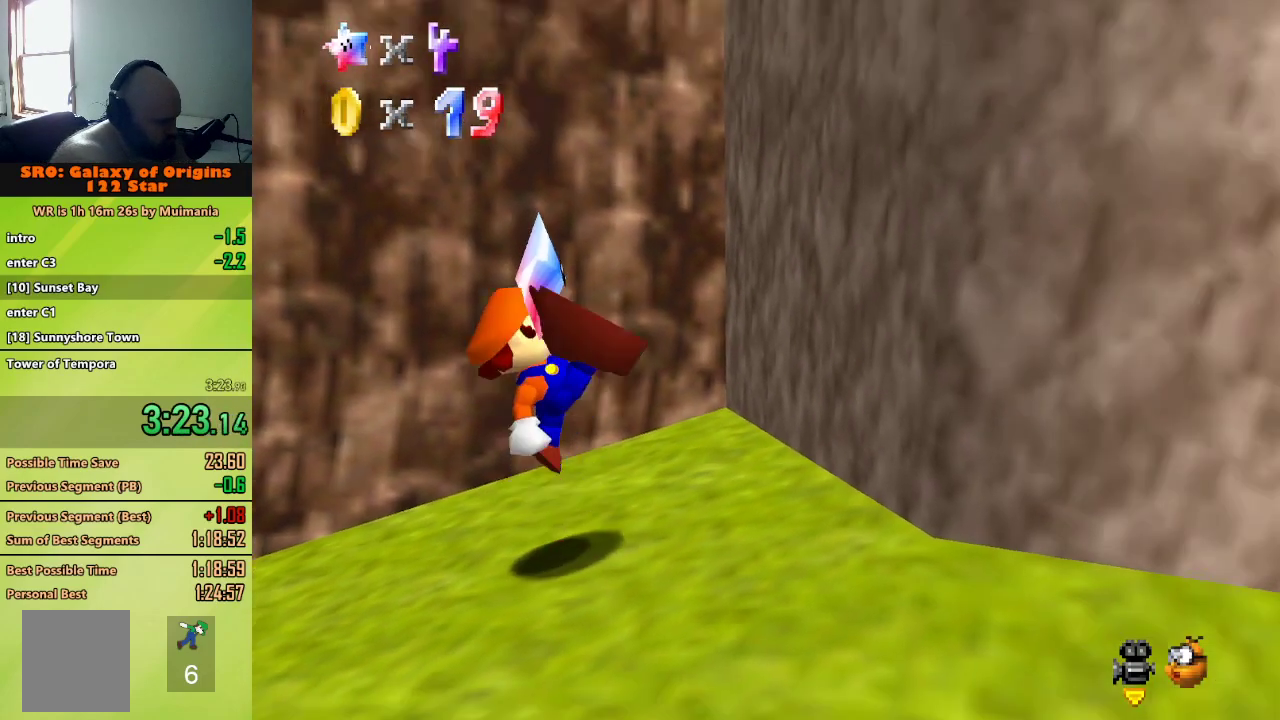
{"buttons": ["A"], "left_stick": "left", "button_events": [[100, "B", "up"], [167, "A", "up"], [383, "A", "down"]]}
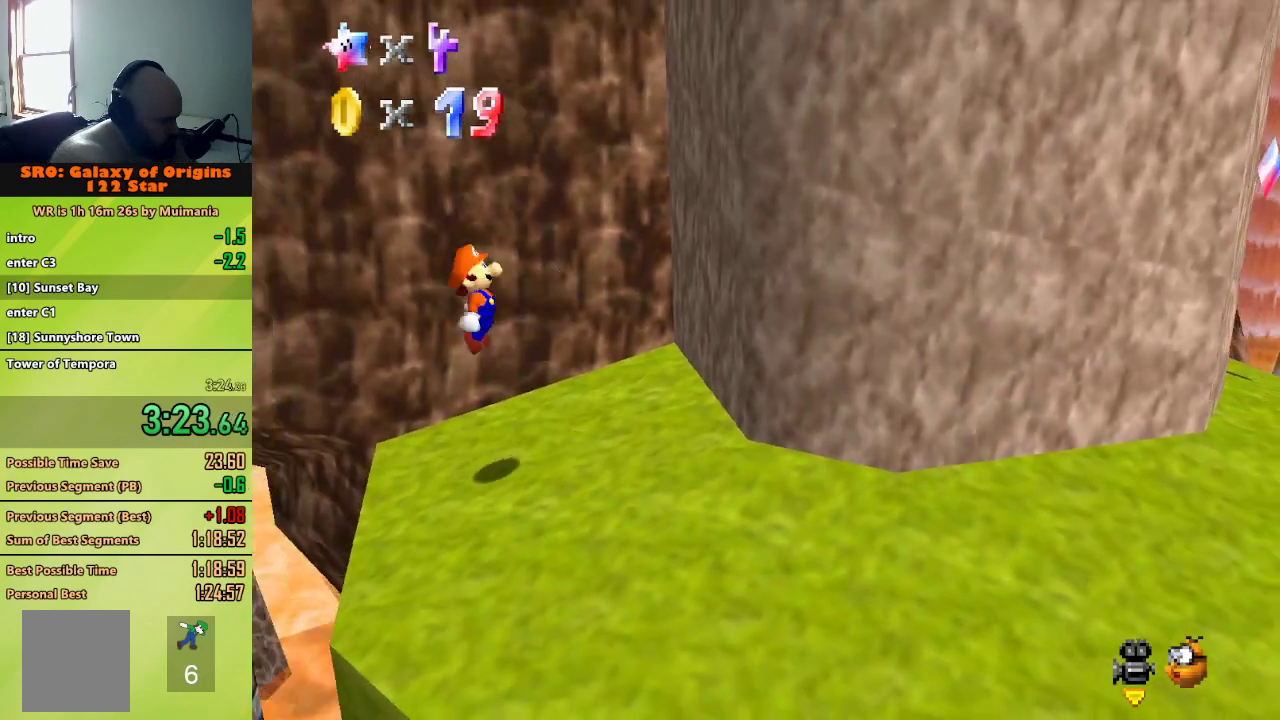
{"buttons": [], "left_stick": "center", "button_events": [[167, "A", "up"]]}
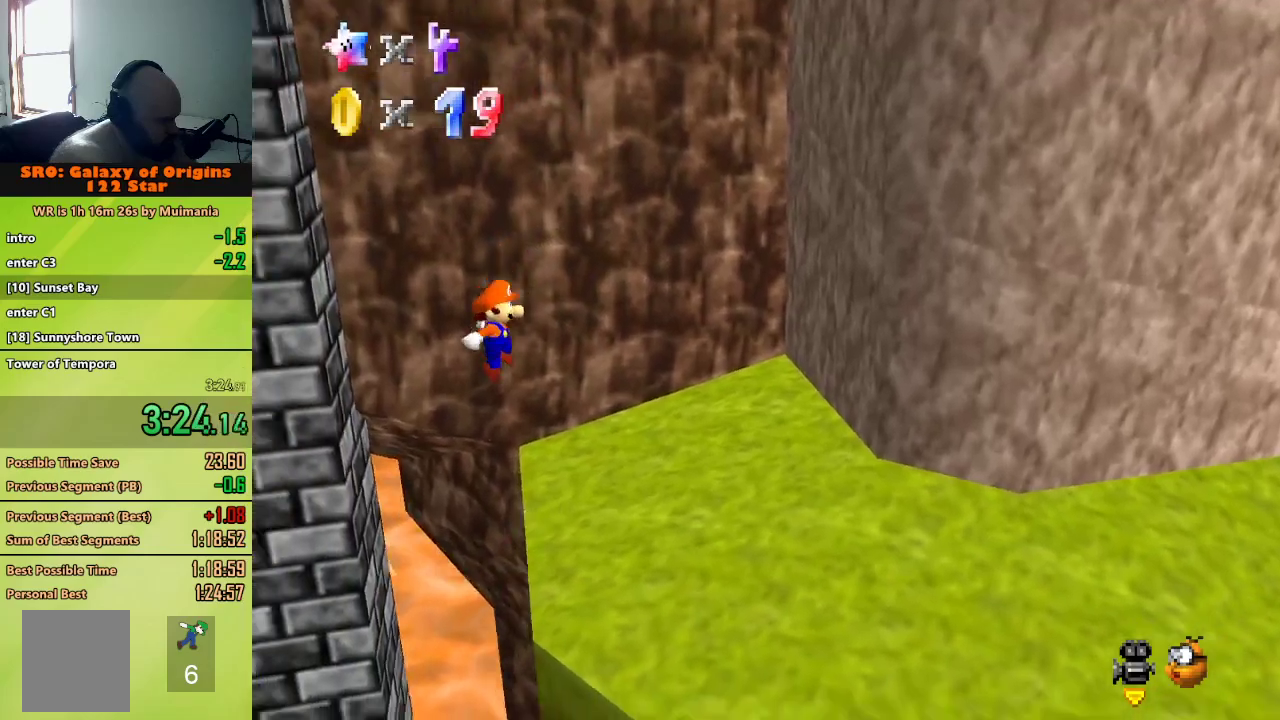
{"buttons": [], "left_stick": "right", "button_events": []}
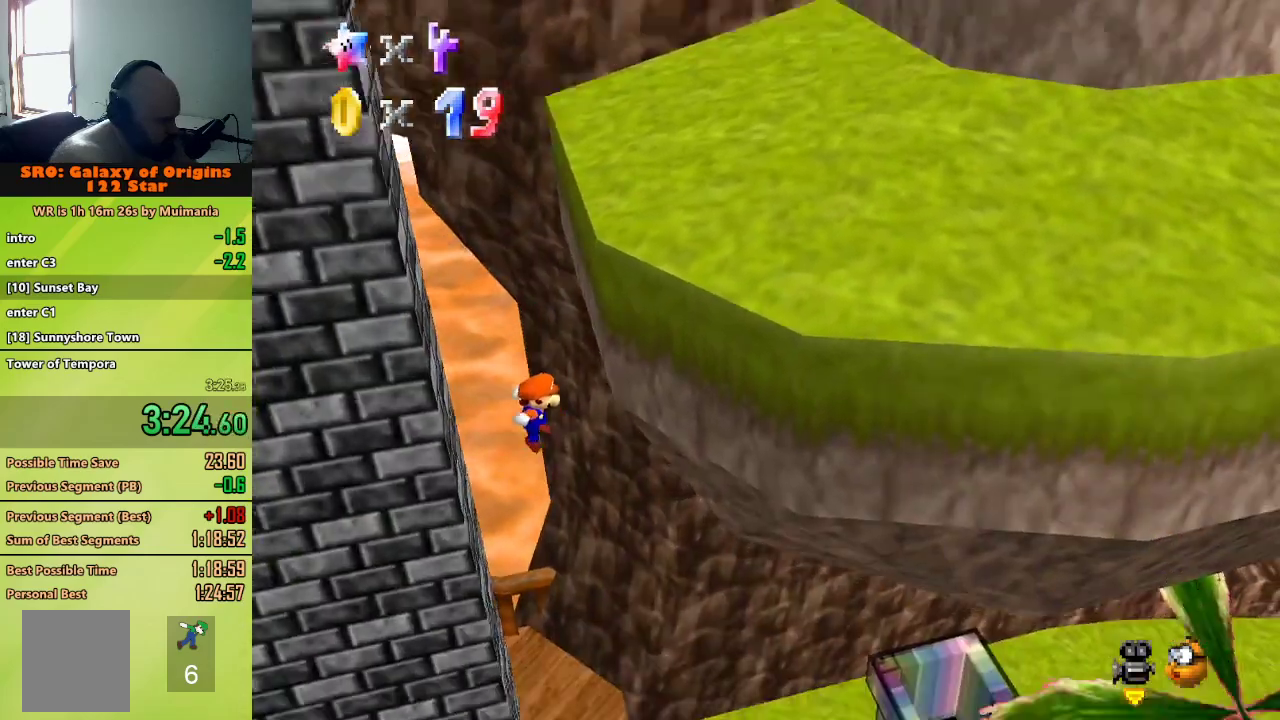
{"buttons": ["B"], "left_stick": "right", "button_events": [[433, "B", "down"]]}
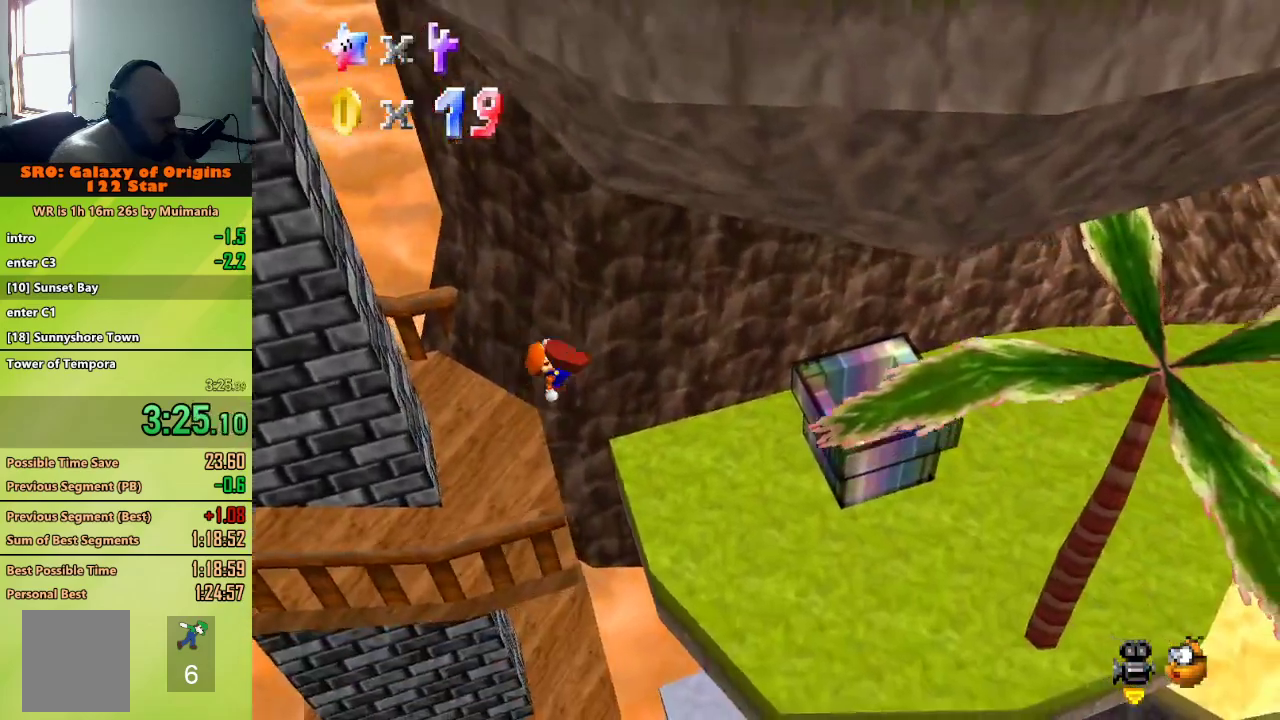
{"buttons": [], "left_stick": "right", "button_events": [[17, "B", "up"]]}
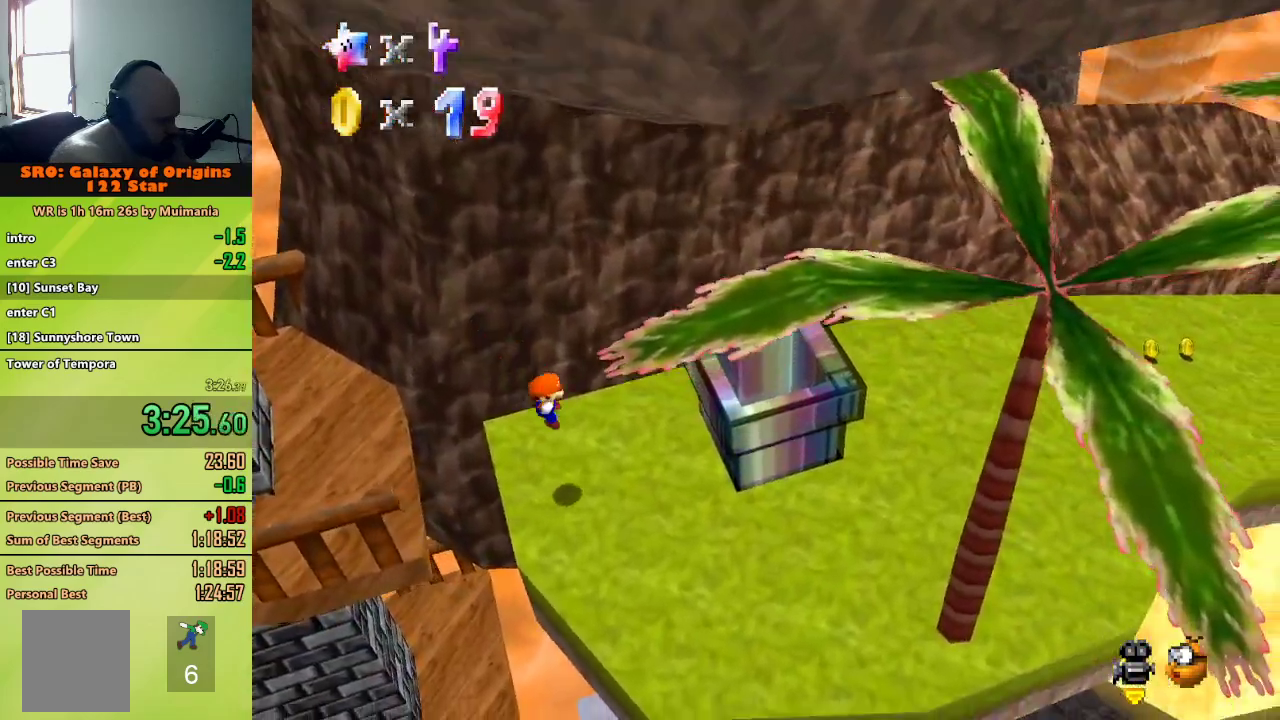
{"buttons": ["A"], "left_stick": "right", "button_events": [[217, "A", "down"]]}
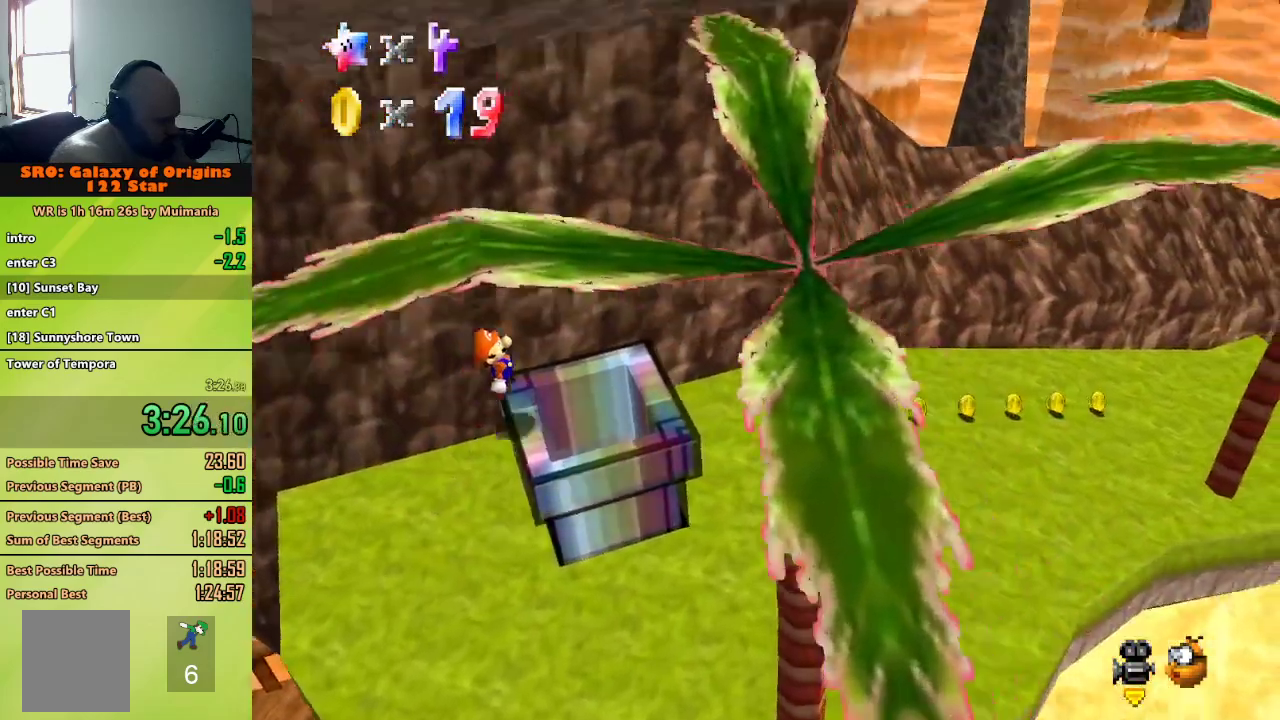
{"buttons": [], "left_stick": "right", "button_events": [[183, "B", "down"], [267, "A", "up"], [367, "B", "up"]]}
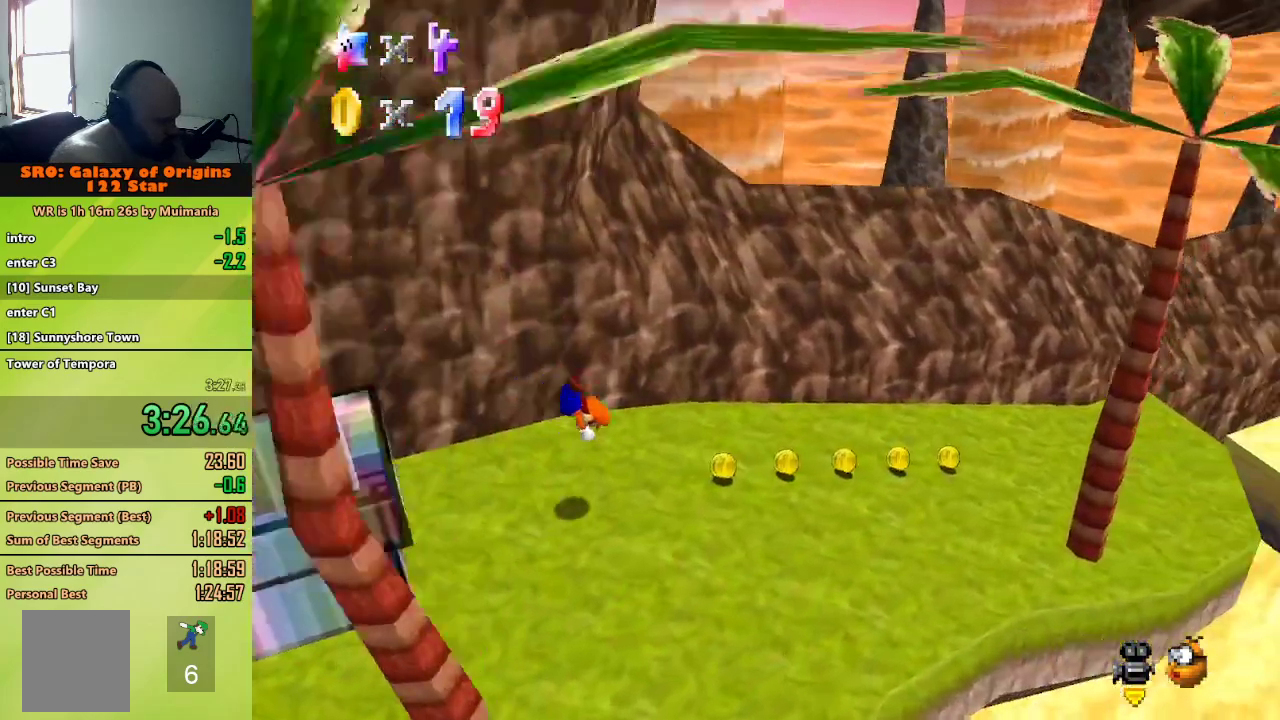
{"buttons": [], "left_stick": "right", "button_events": []}
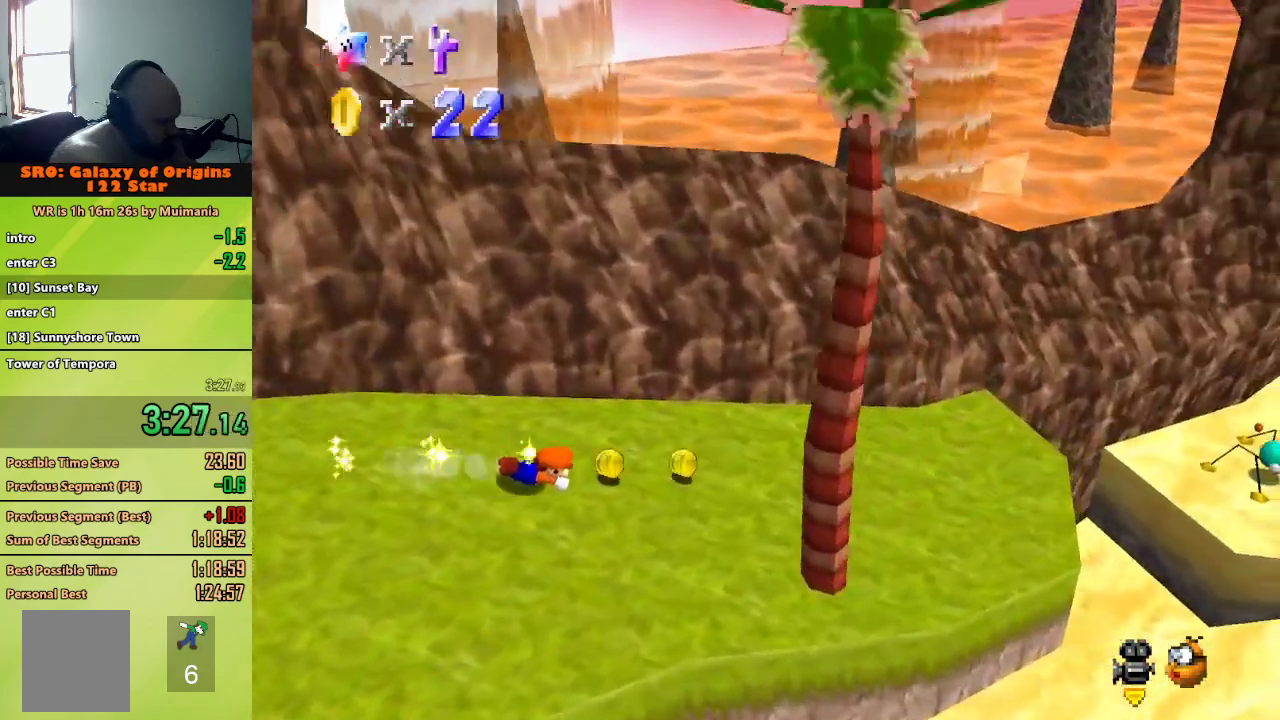
{"buttons": [], "left_stick": "right", "button_events": [[300, "A", "down"], [383, "A", "up"]]}
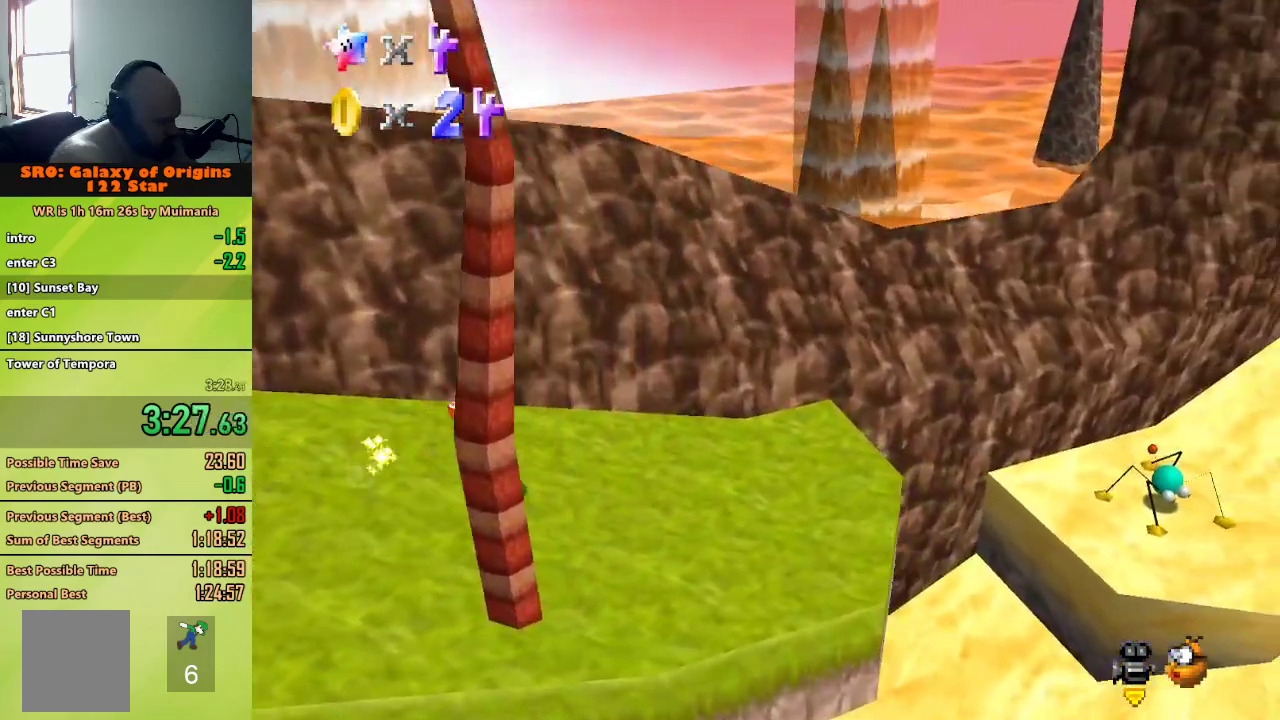
{"buttons": [], "left_stick": "right", "button_events": []}
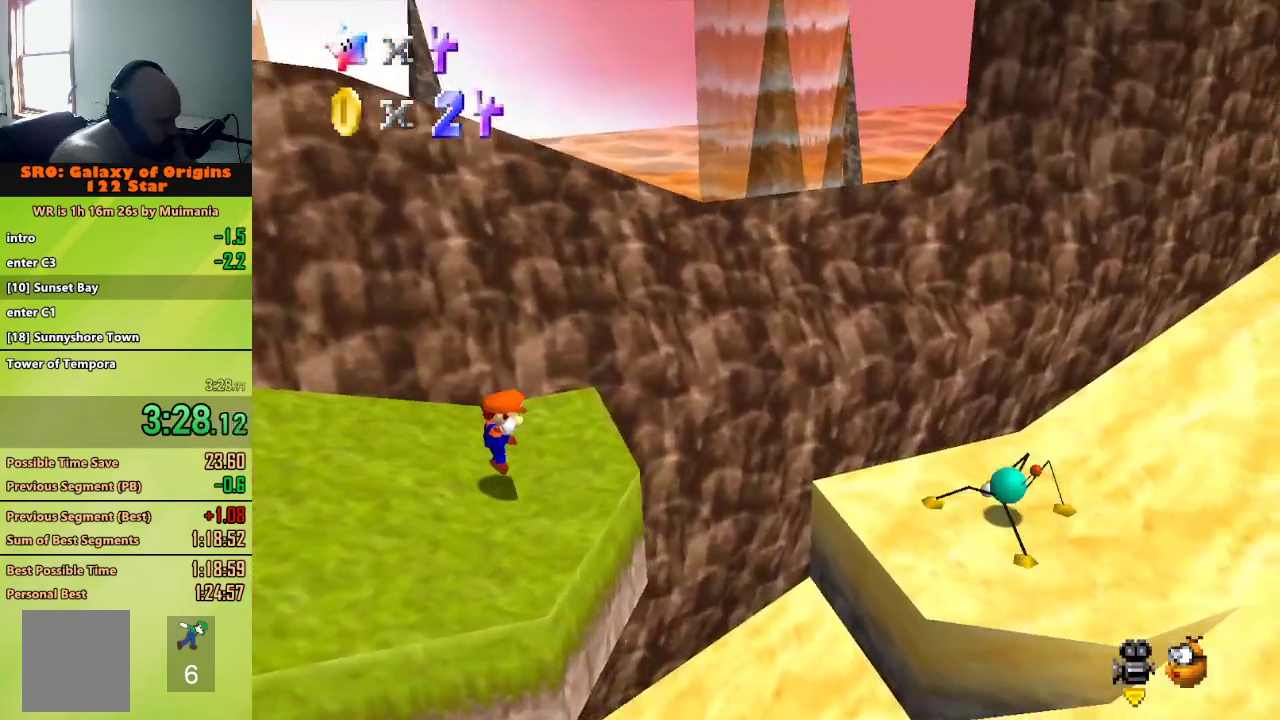
{"buttons": [], "left_stick": "right", "button_events": [[133, "A", "down"], [167, "B", "down"], [383, "B", "up"], [417, "A", "up"]]}
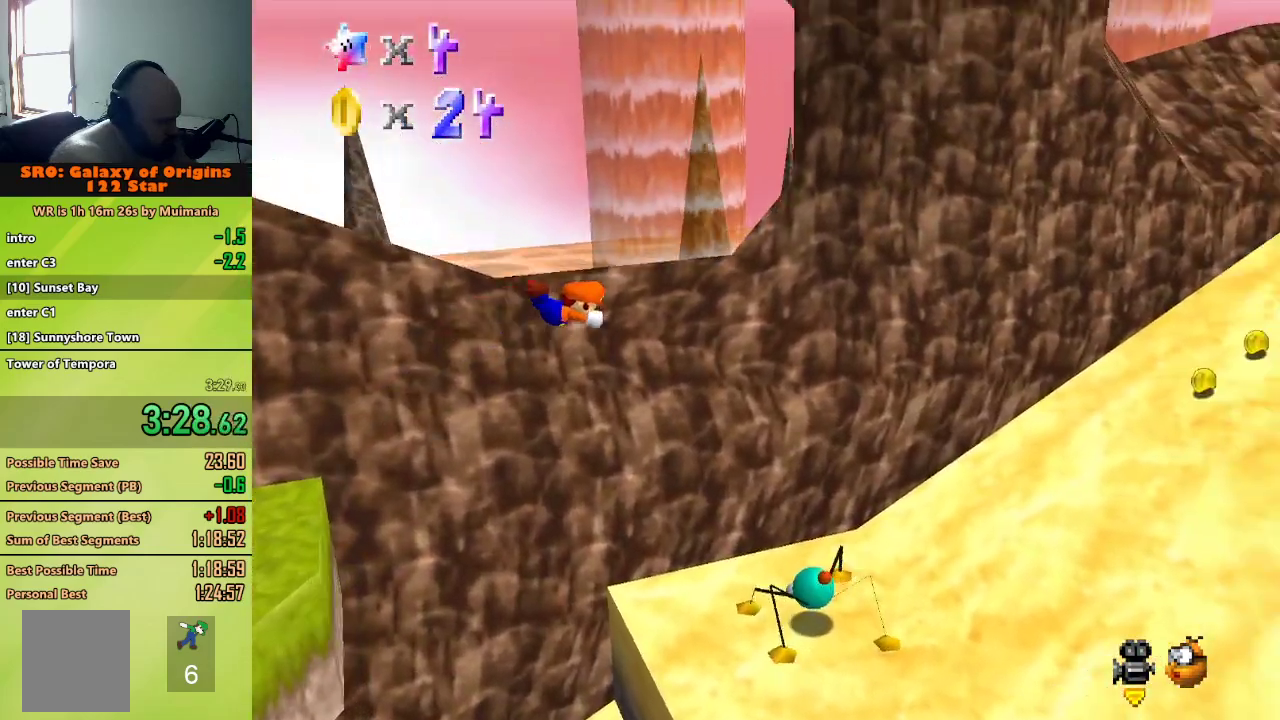
{"buttons": [], "left_stick": "right", "button_events": []}
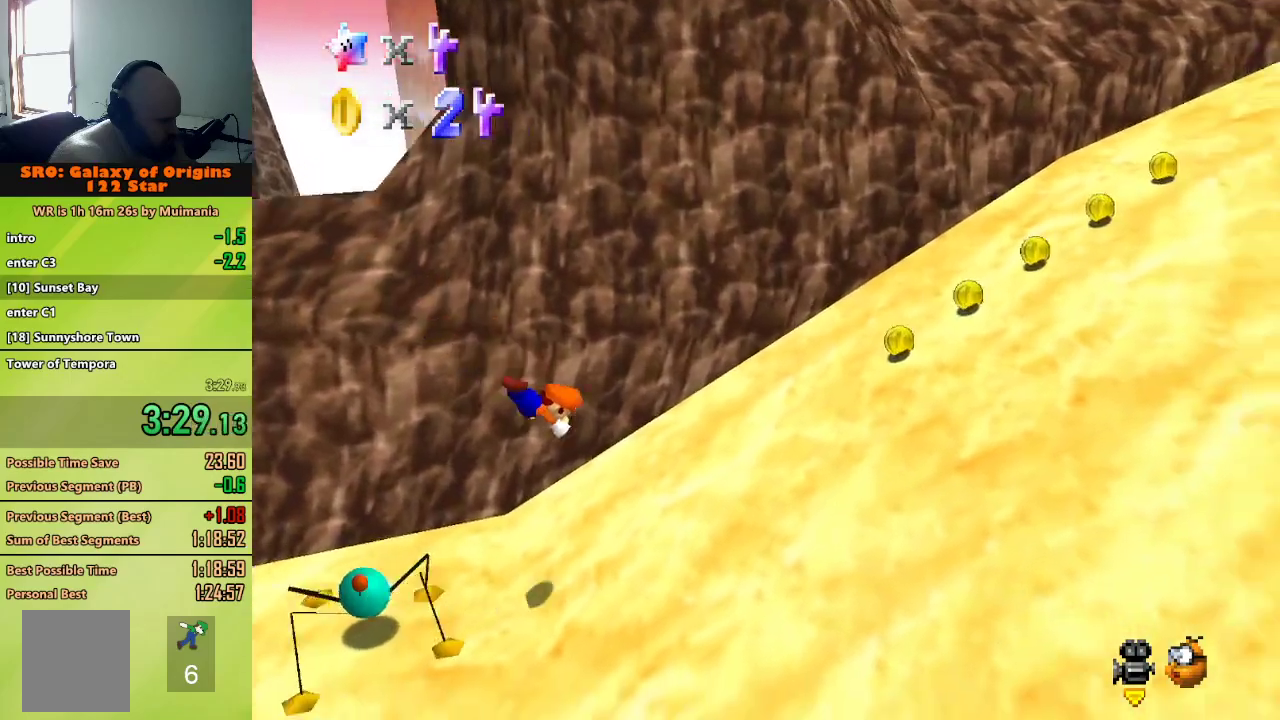
{"buttons": [], "left_stick": "right", "button_events": [[200, "A", "down"], [333, "A", "up"]]}
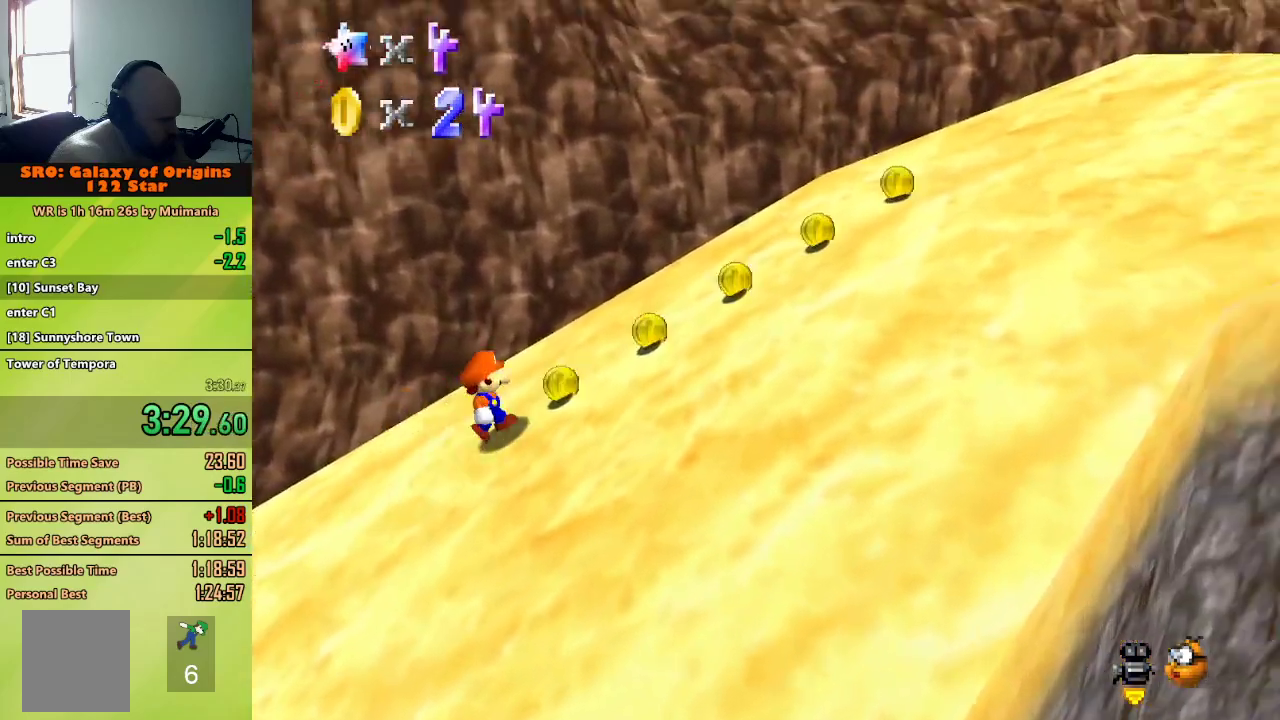
{"buttons": [], "left_stick": "right", "button_events": []}
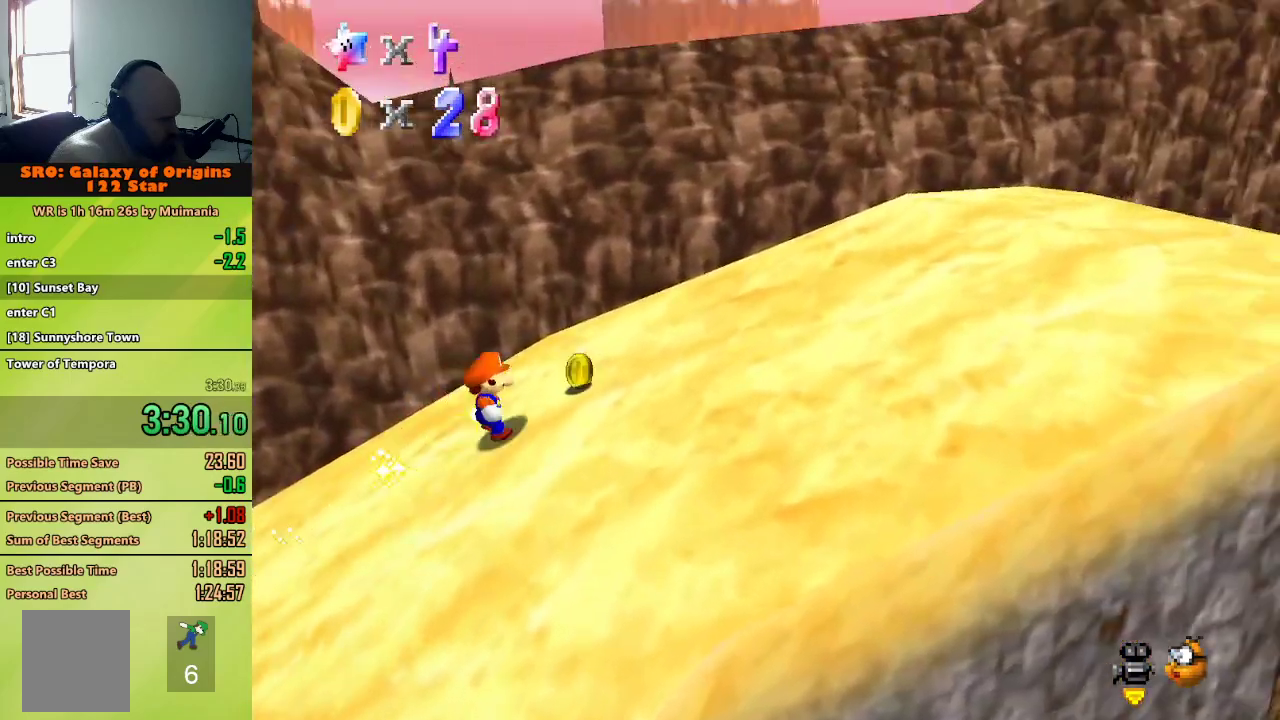
{"buttons": [], "left_stick": "right", "button_events": [[283, "A", "down"], [317, "B", "down"], [467, "B", "up"], [500, "A", "up"]]}
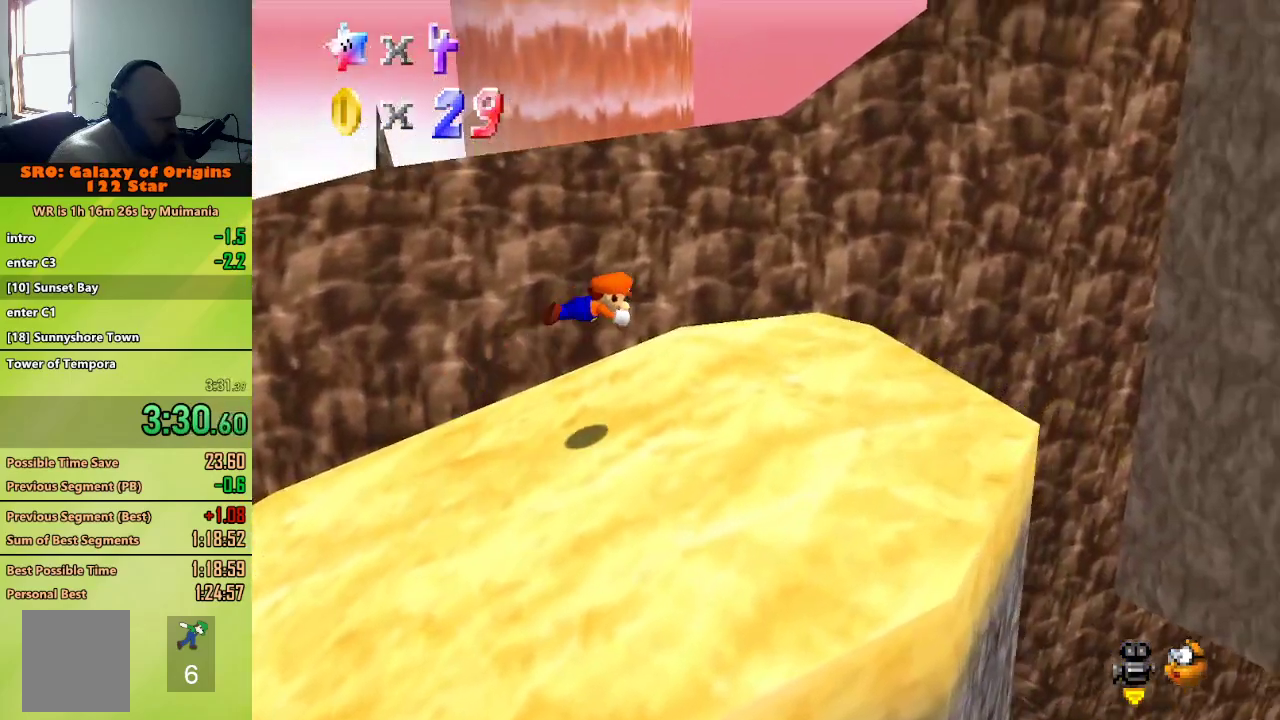
{"buttons": [], "left_stick": "right", "button_events": []}
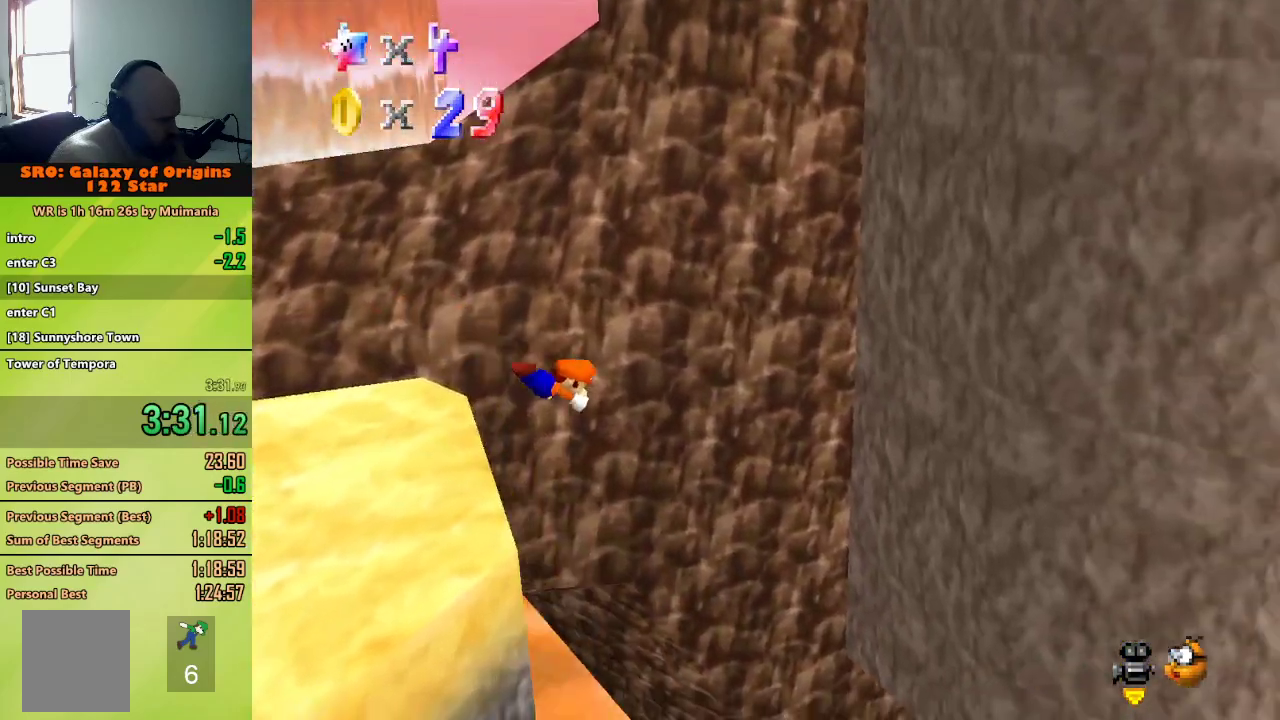
{"buttons": [], "left_stick": "left", "button_events": []}
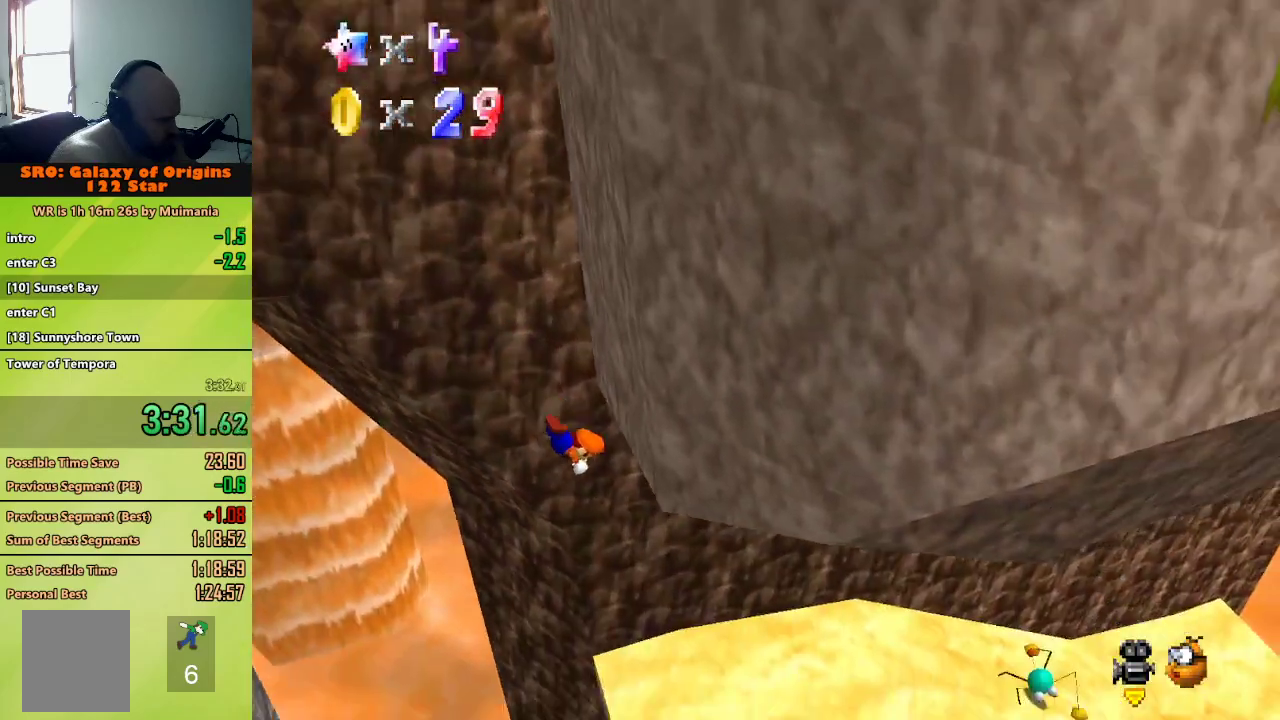
{"buttons": [], "left_stick": "right", "button_events": []}
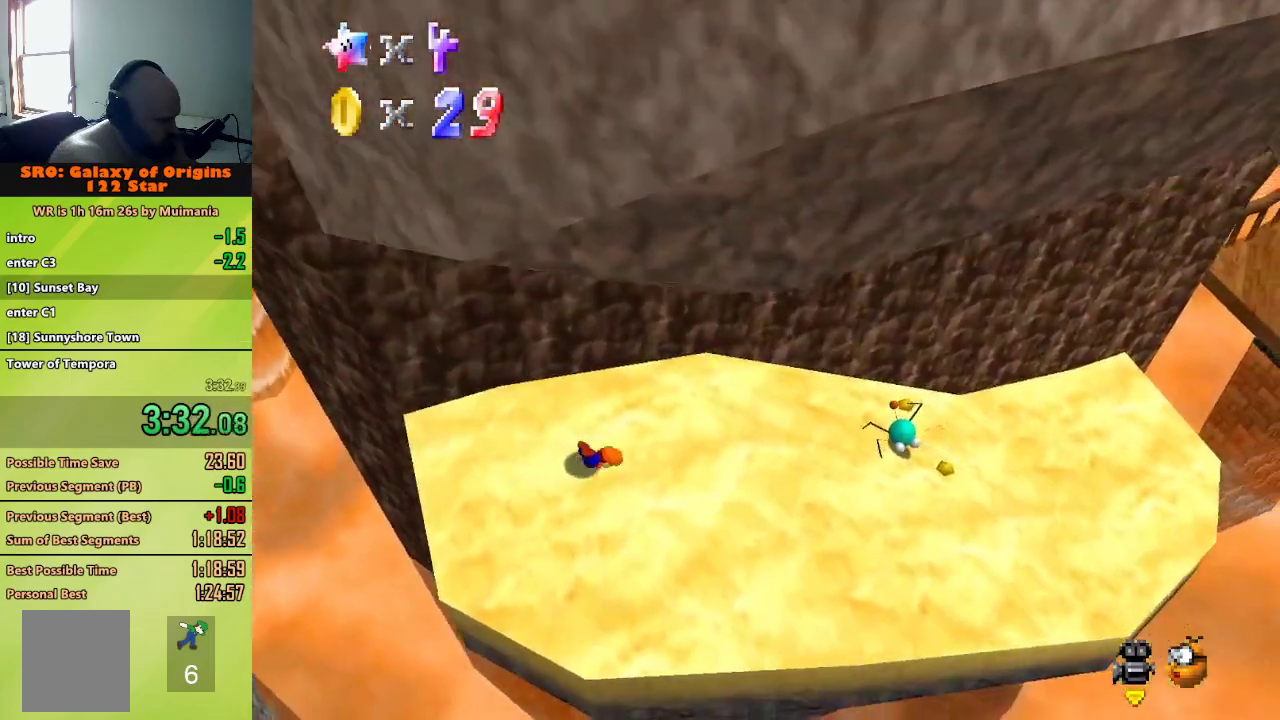
{"buttons": [], "left_stick": "right", "button_events": [[33, "B", "down"], [67, "A", "down"], [217, "A", "up"], [250, "B", "up"]]}
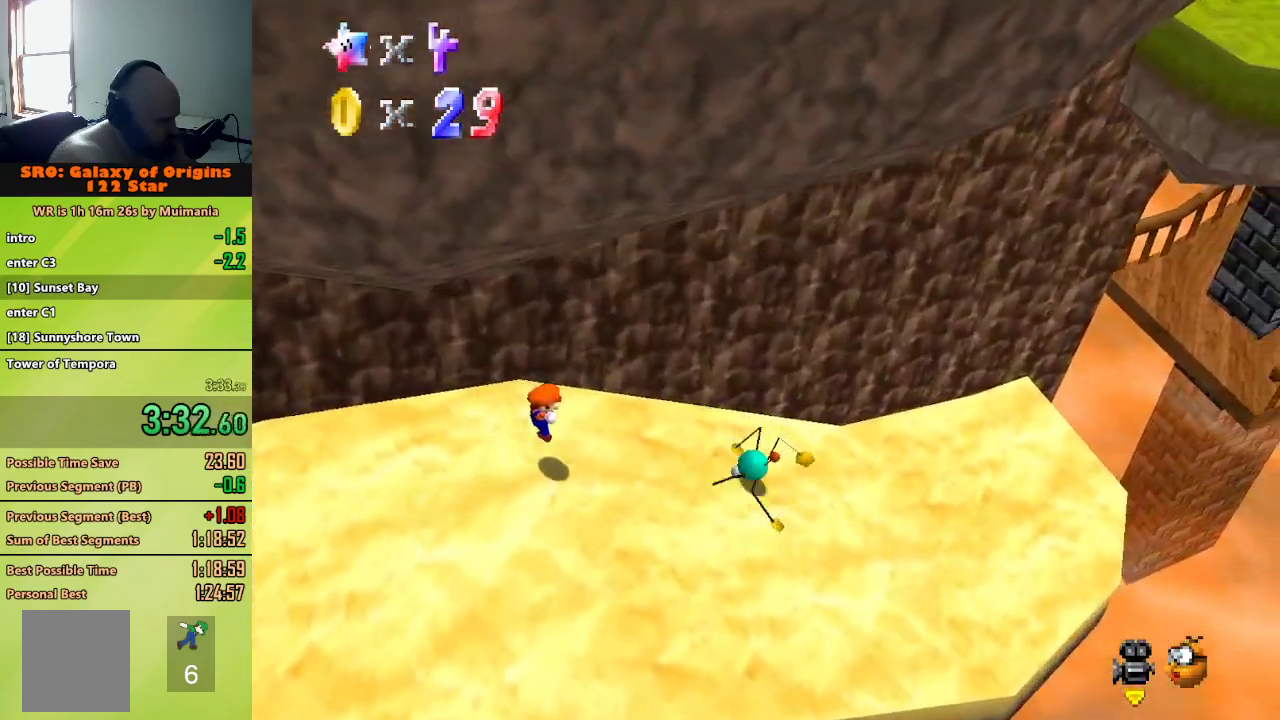
{"buttons": [], "left_stick": "right", "button_events": [[333, "A", "down"], [467, "A", "up"]]}
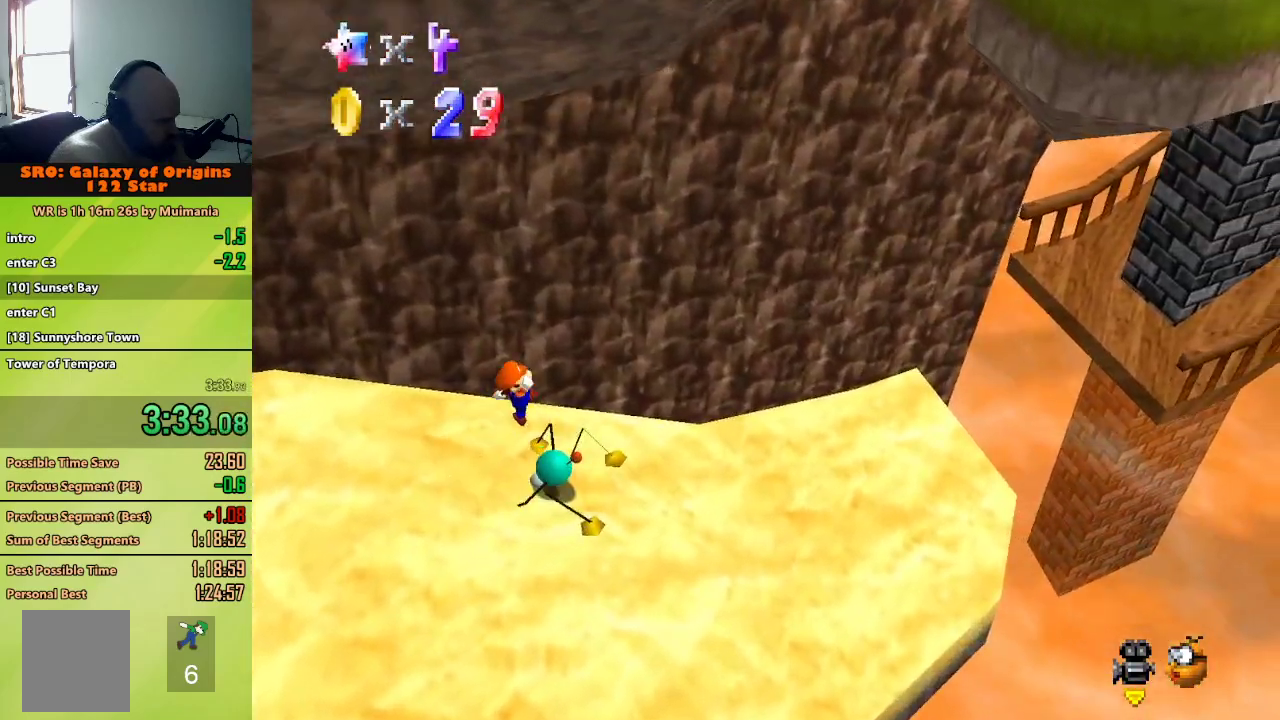
{"buttons": [], "left_stick": "right", "button_events": []}
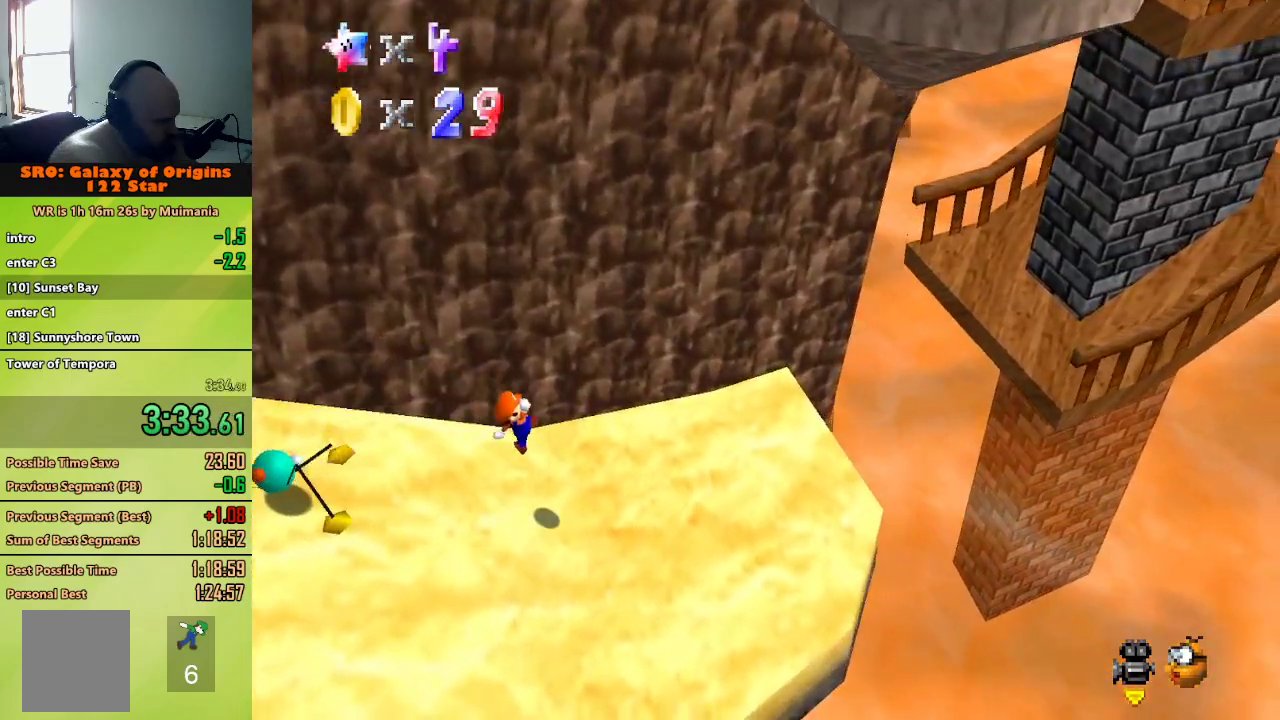
{"buttons": ["A", "Z"], "left_stick": "right", "button_events": [[367, "Z", "down"], [417, "A", "down"]]}
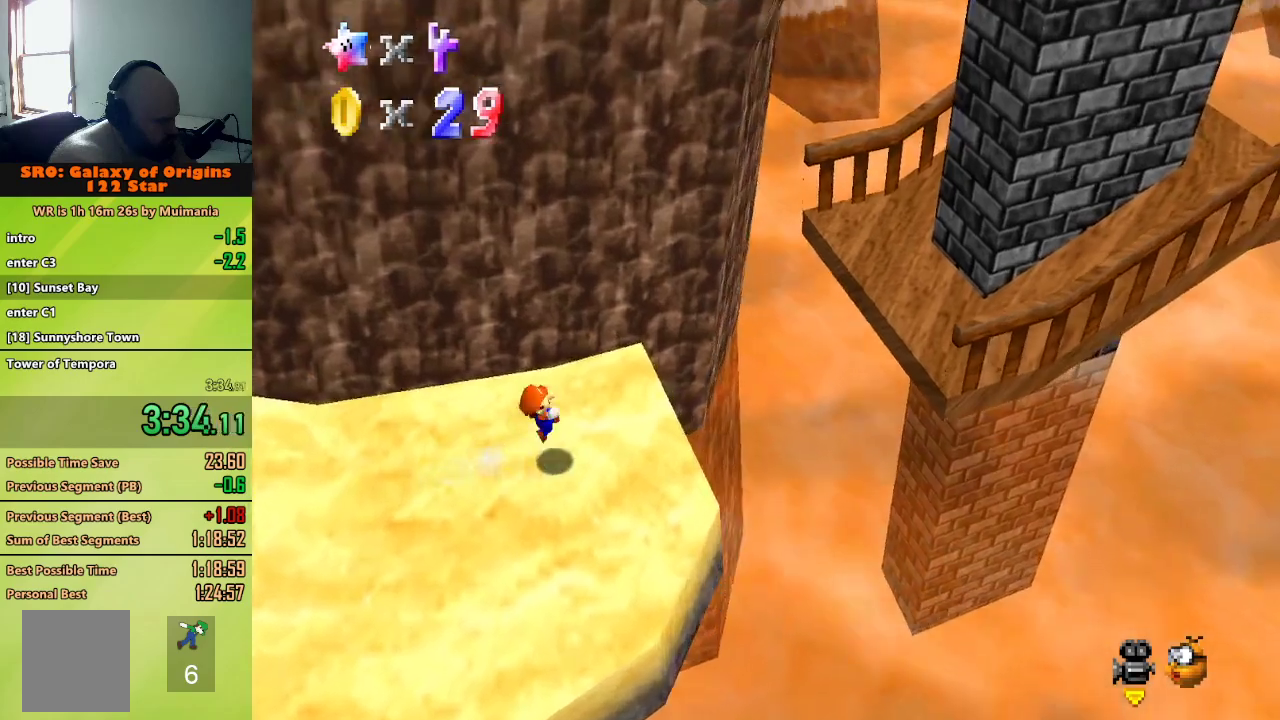
{"buttons": [], "left_stick": "center", "button_events": [[33, "A", "up"], [67, "Z", "up"]]}